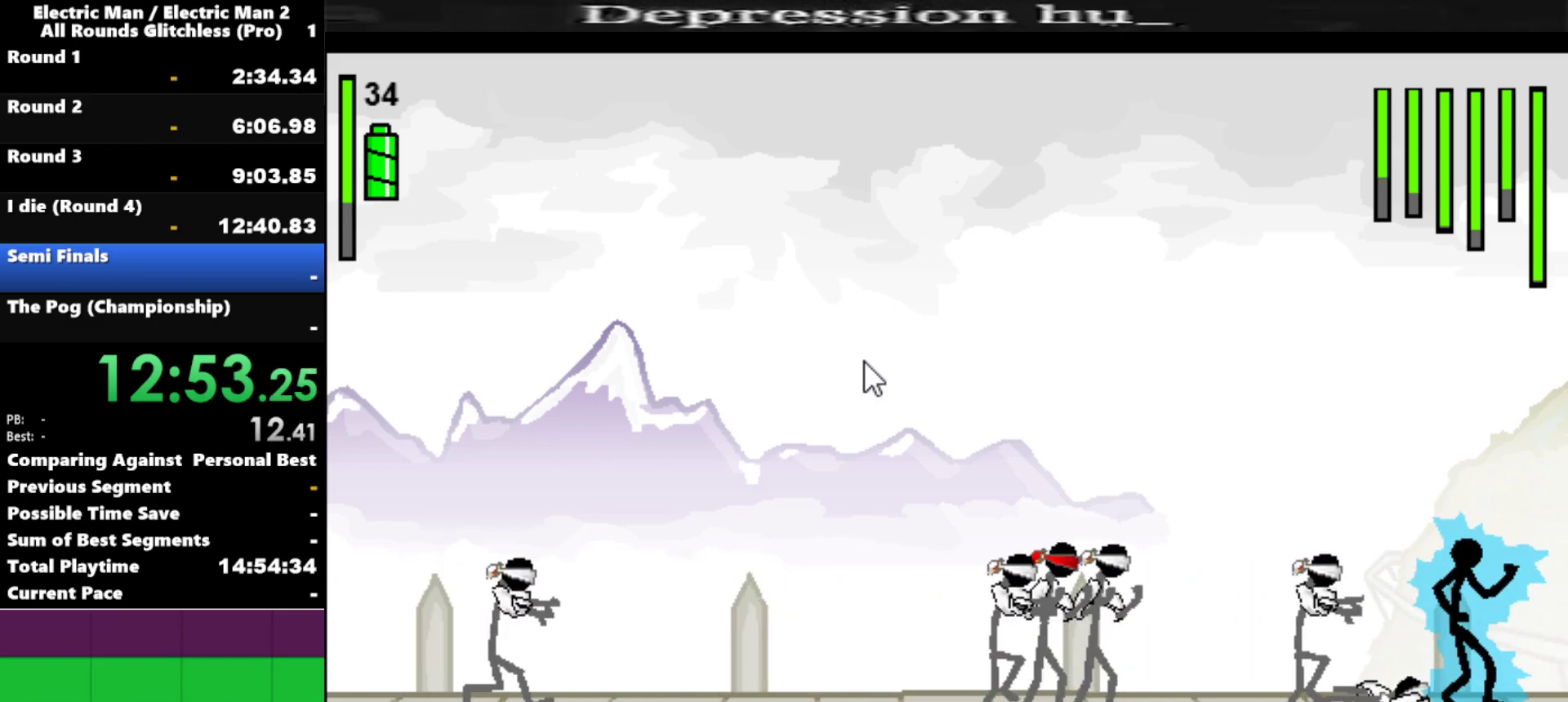
Gameplay with keyboard; each line is a JSON object with the keys held at the frame after it. "events" lists presses ("down") and releases ("up") of "a", "d", "down", "e", "left", "q", "right", "s", "space", "up" and "w" between this image and that frame as [ms after this image, input, new state], when the widget could be followed in between. No other keys are recorded. Mouse input is not recorded.
{"keys": ["s"], "events": [[250, "left", "down"], [250, "right", "up"], [300, "a", "down"], [334, "left", "up"], [384, "s", "down"], [434, "a", "up"]]}
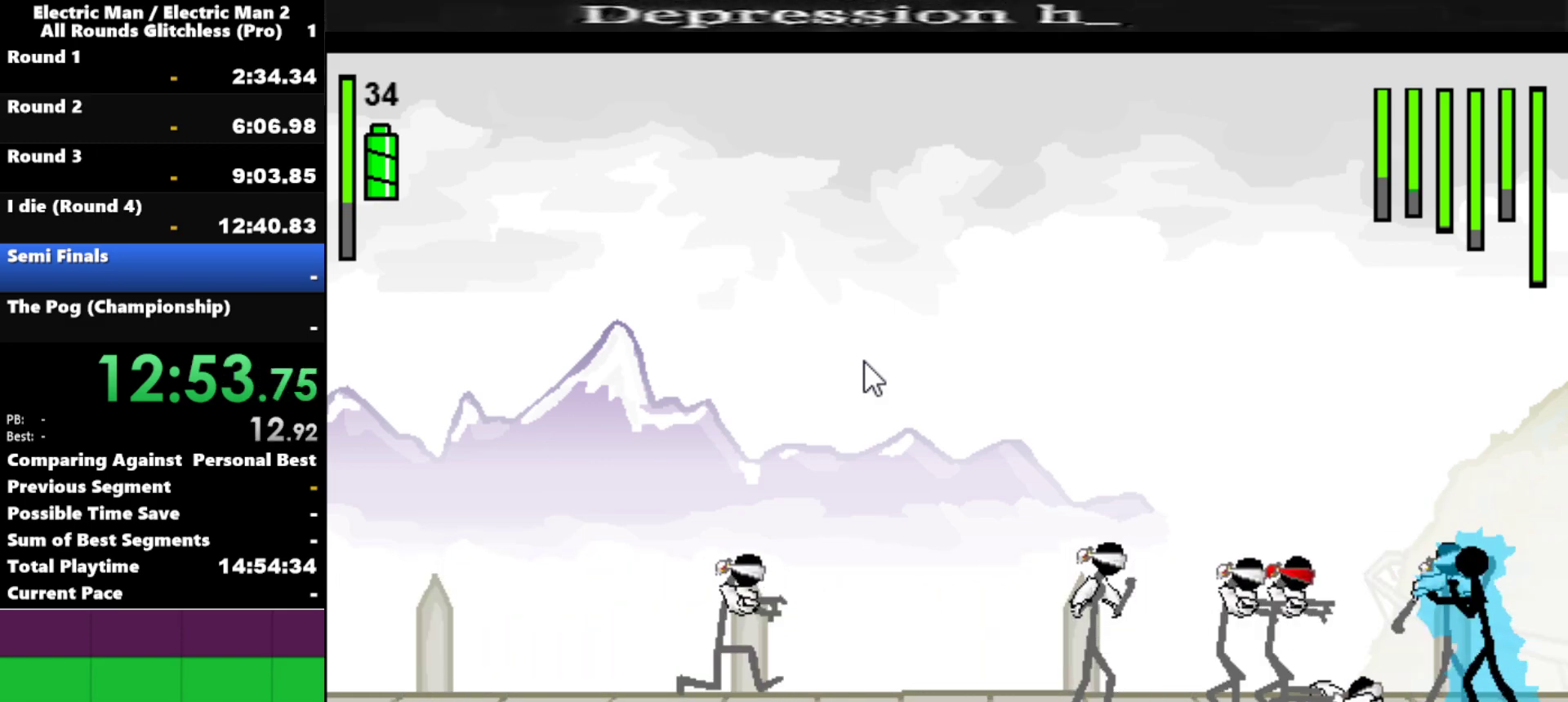
{"keys": ["s"], "events": []}
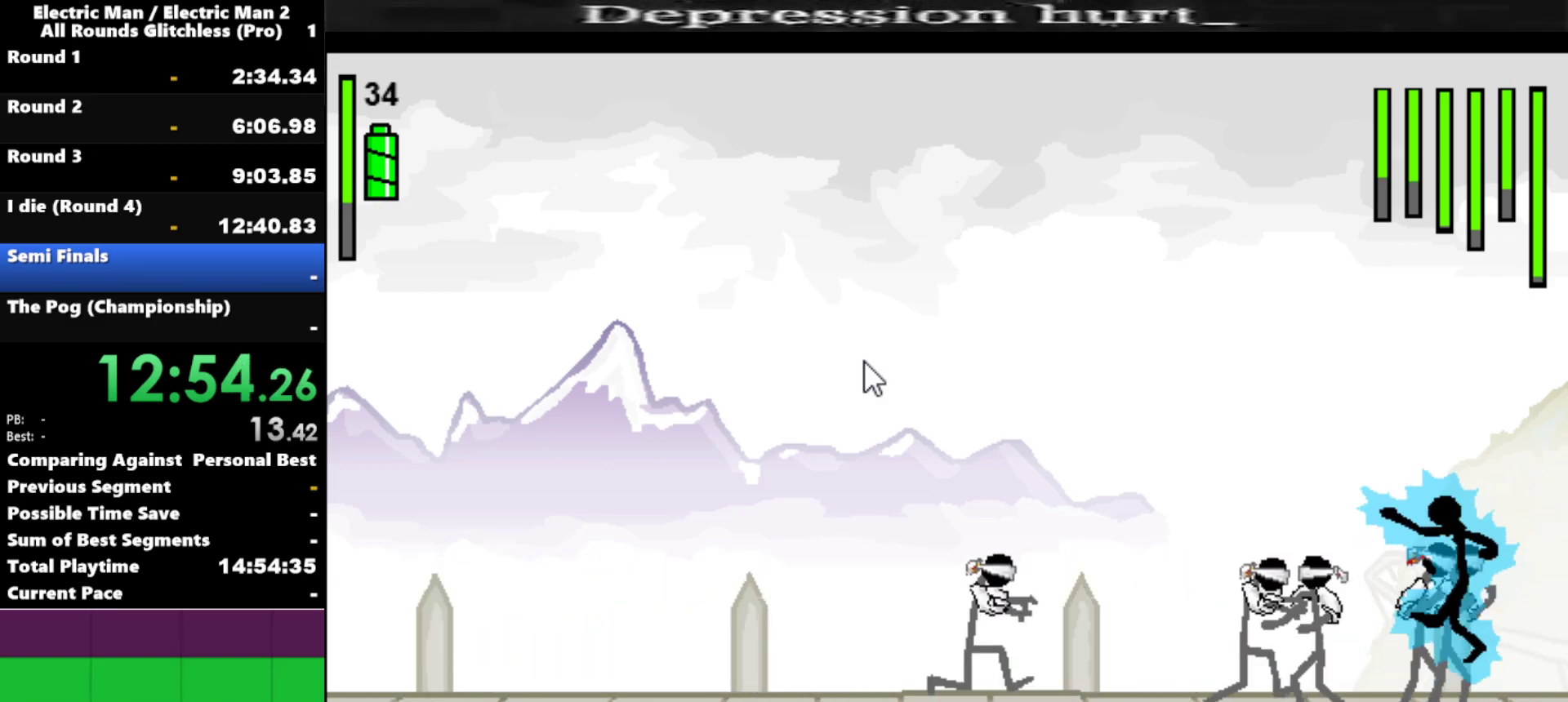
{"keys": ["s"], "events": []}
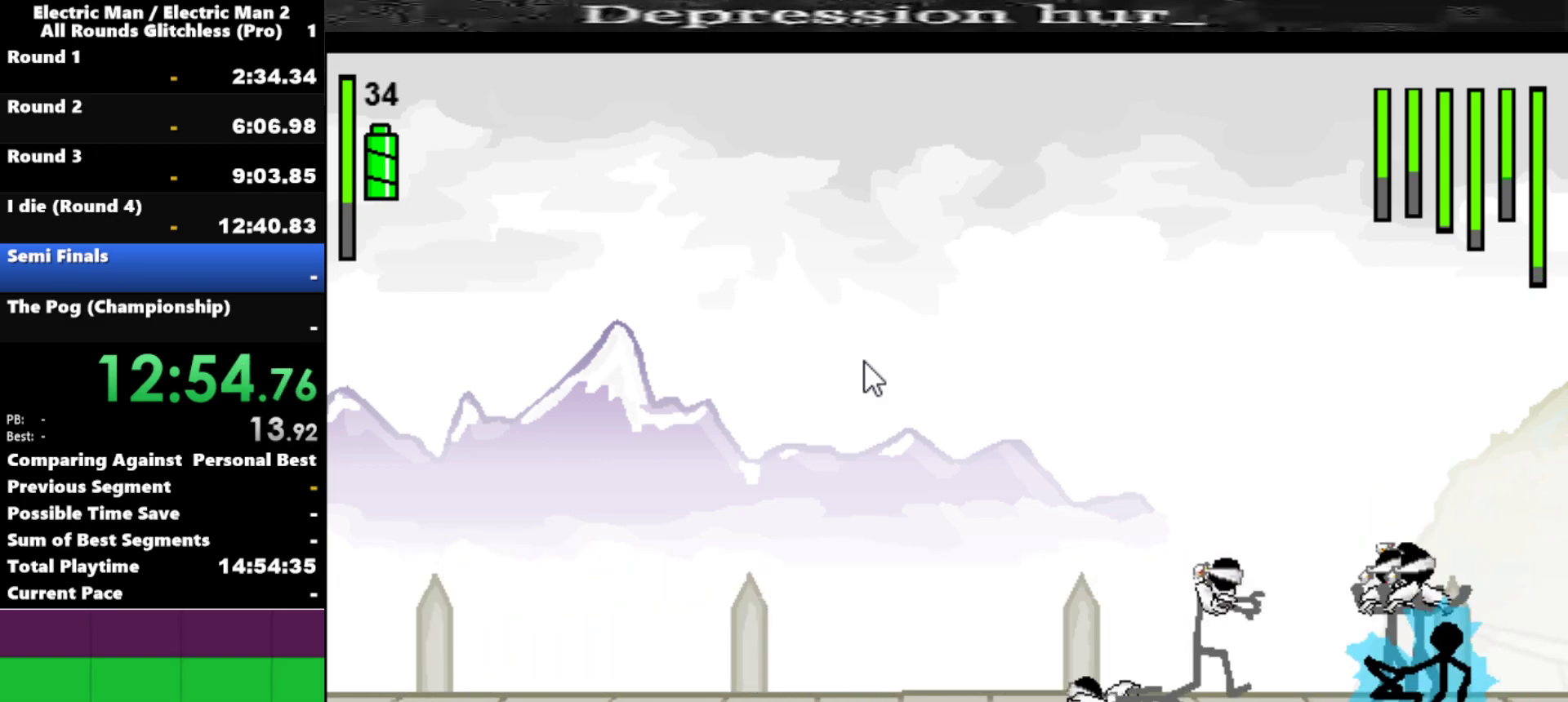
{"keys": ["s"], "events": [[117, "a", "down"], [150, "s", "up"], [284, "s", "down"], [434, "a", "up"]]}
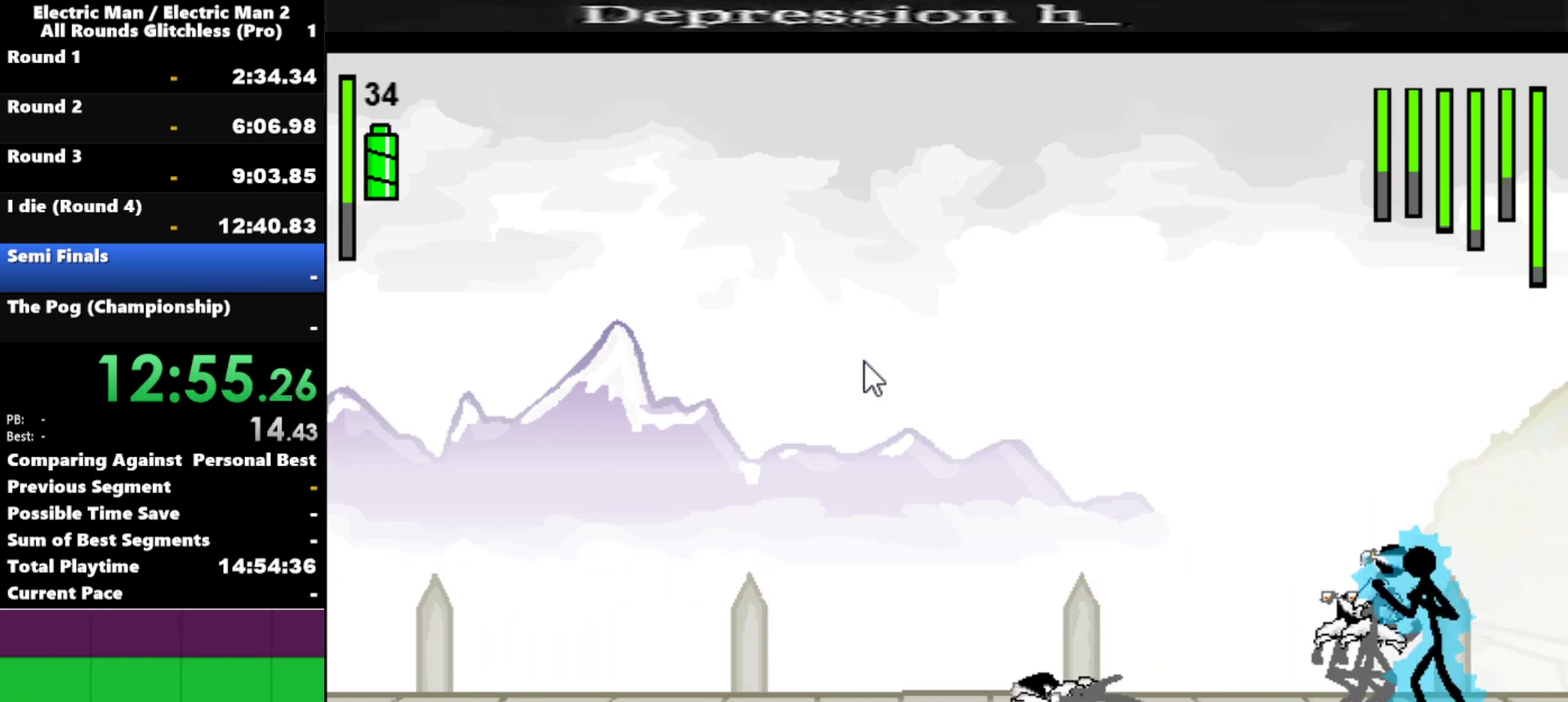
{"keys": ["a", "s"], "events": [[67, "a", "down"]]}
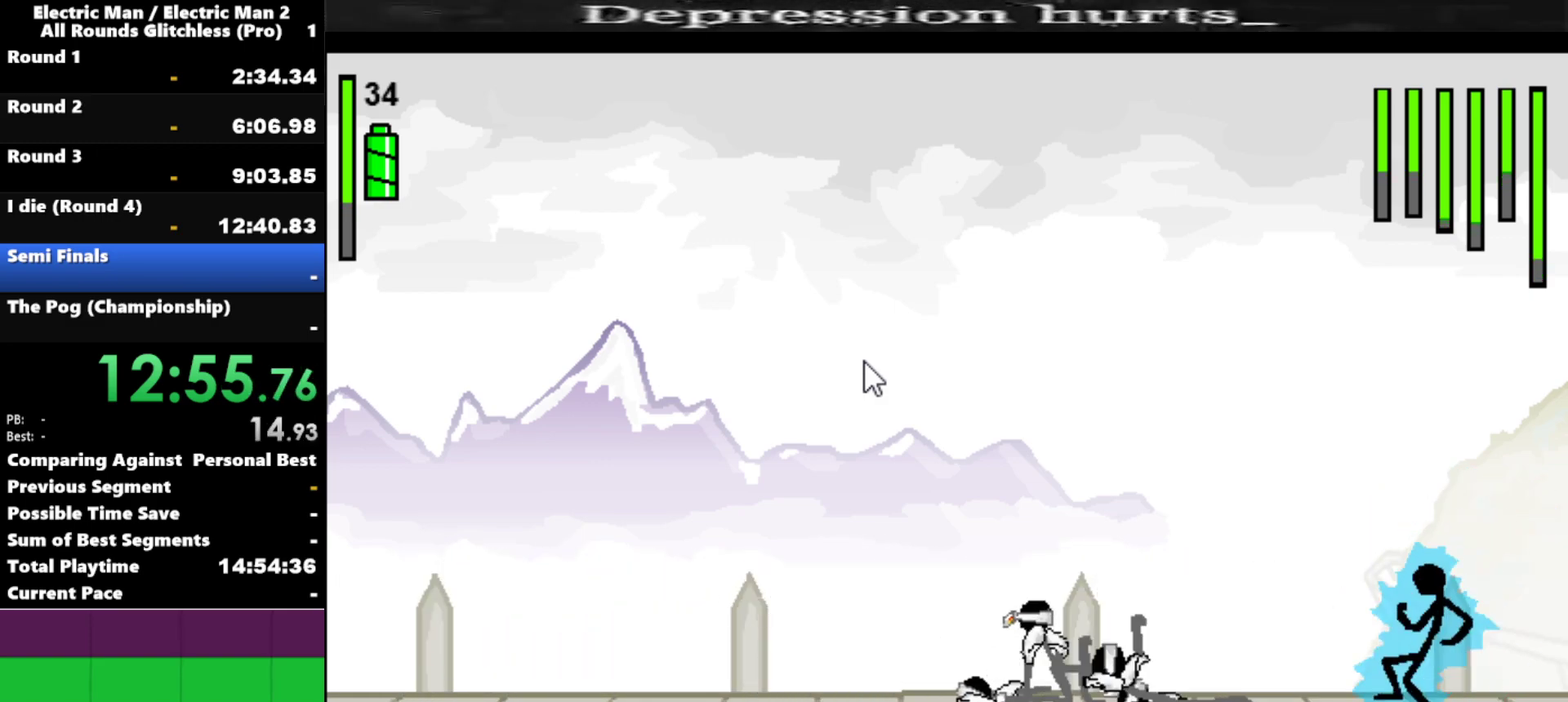
{"keys": [], "events": [[134, "a", "up"], [234, "s", "up"]]}
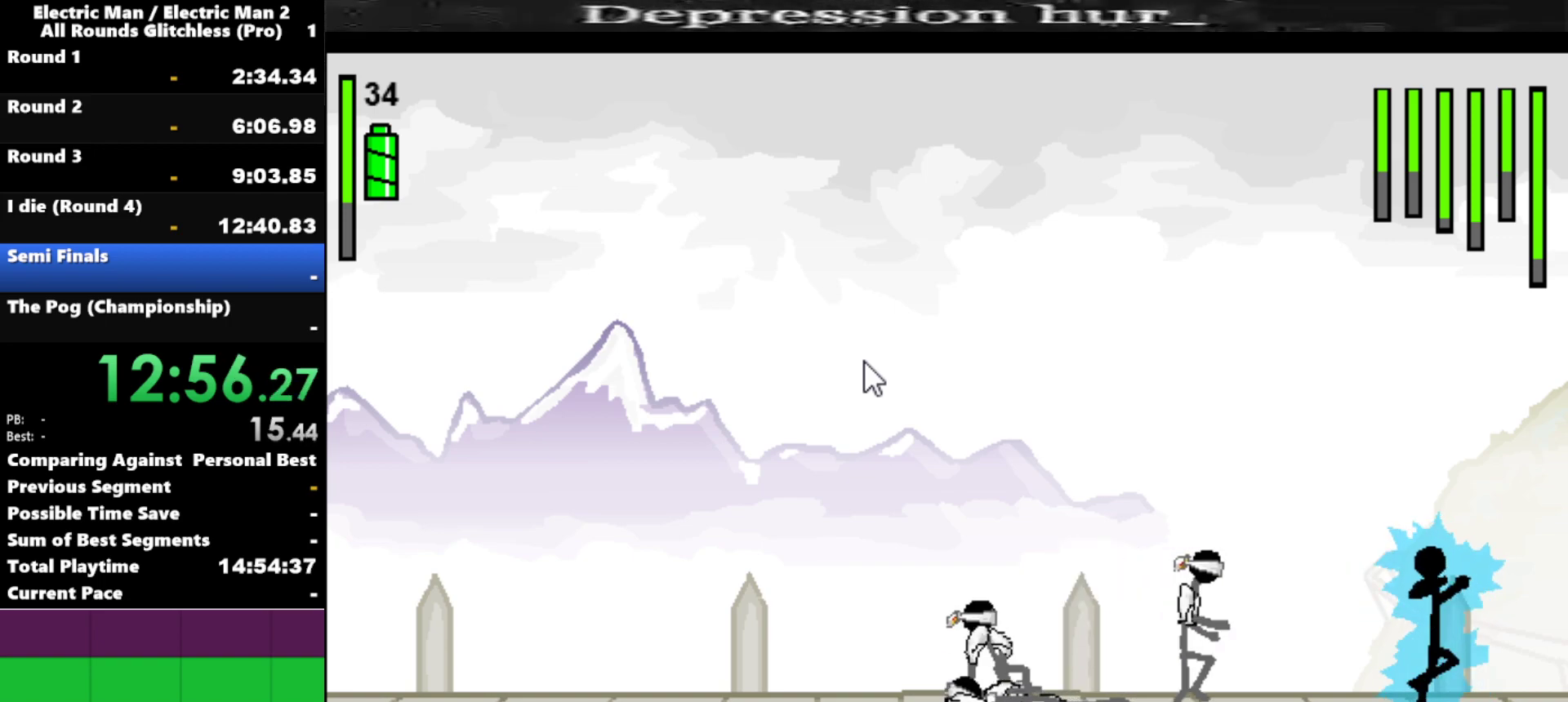
{"keys": ["s"], "events": [[200, "a", "down"], [334, "s", "down"], [384, "a", "up"]]}
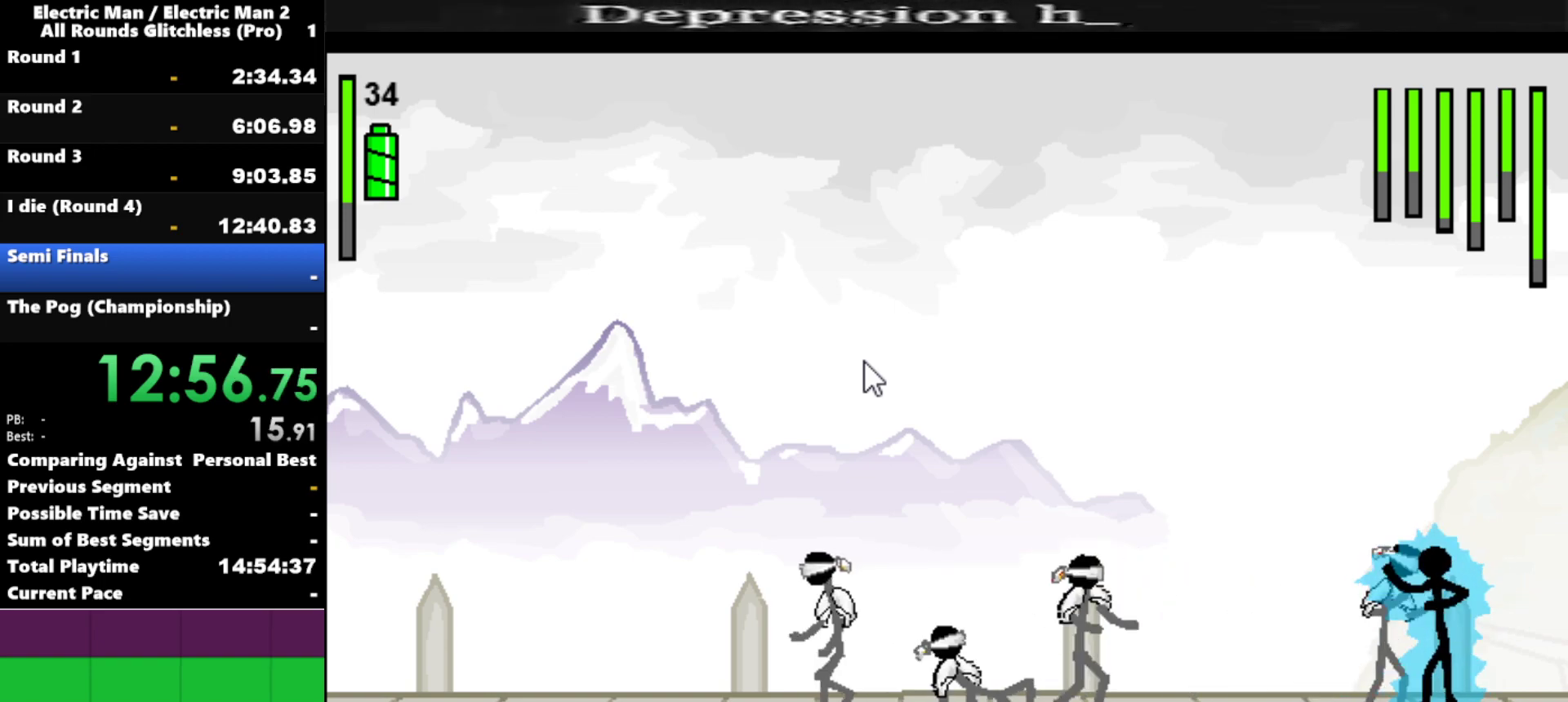
{"keys": ["a"], "events": [[350, "a", "down"], [350, "s", "up"]]}
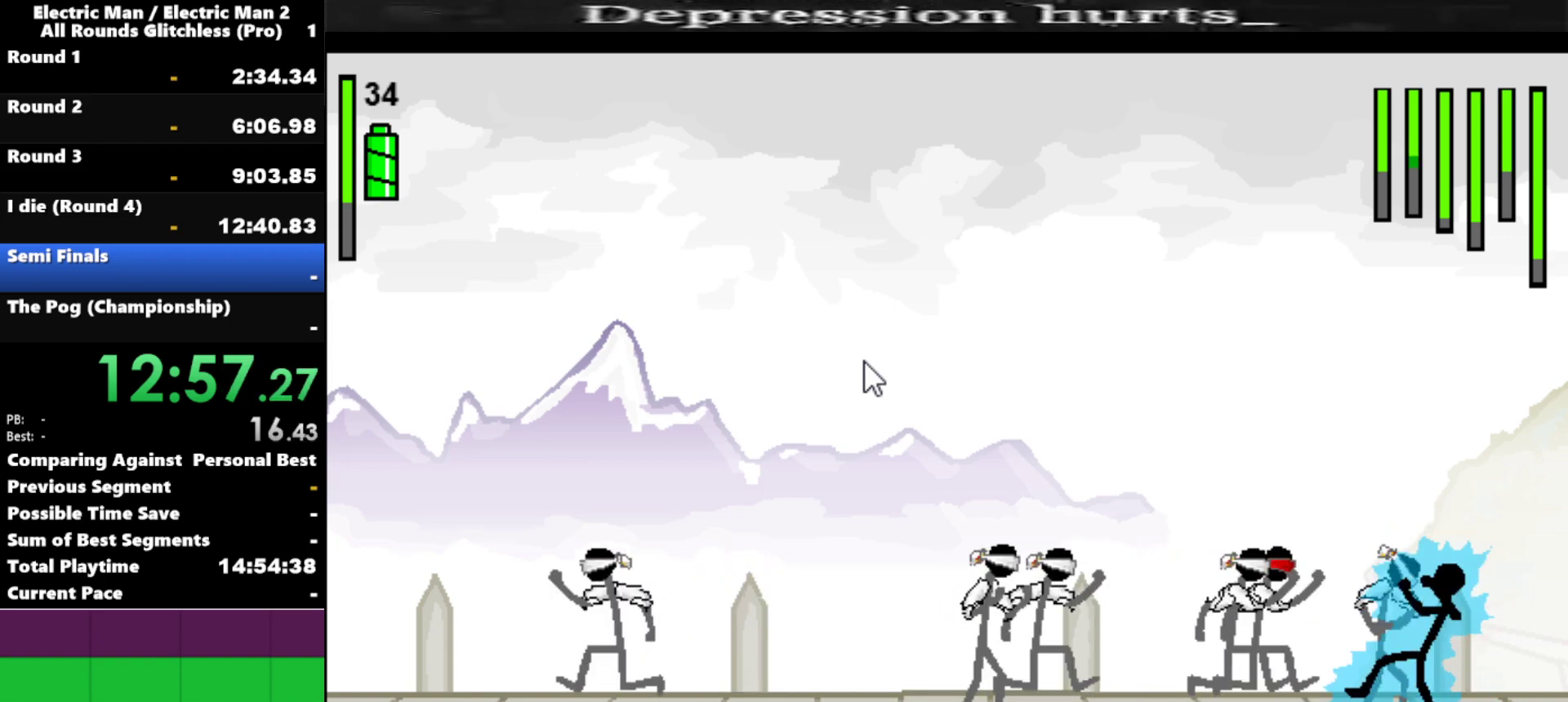
{"keys": ["s"], "events": [[84, "s", "down"], [184, "a", "up"]]}
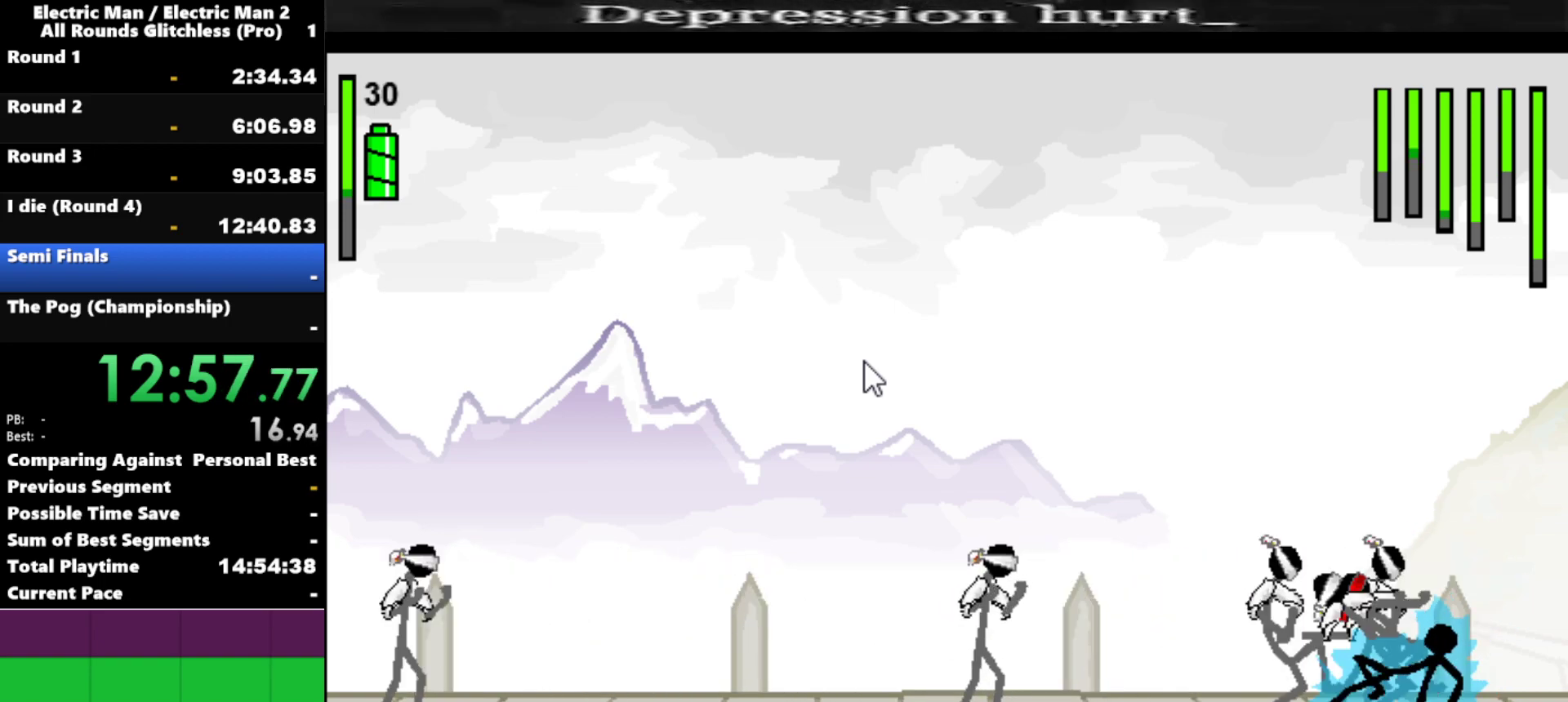
{"keys": ["a"], "events": [[150, "a", "down"], [150, "s", "up"]]}
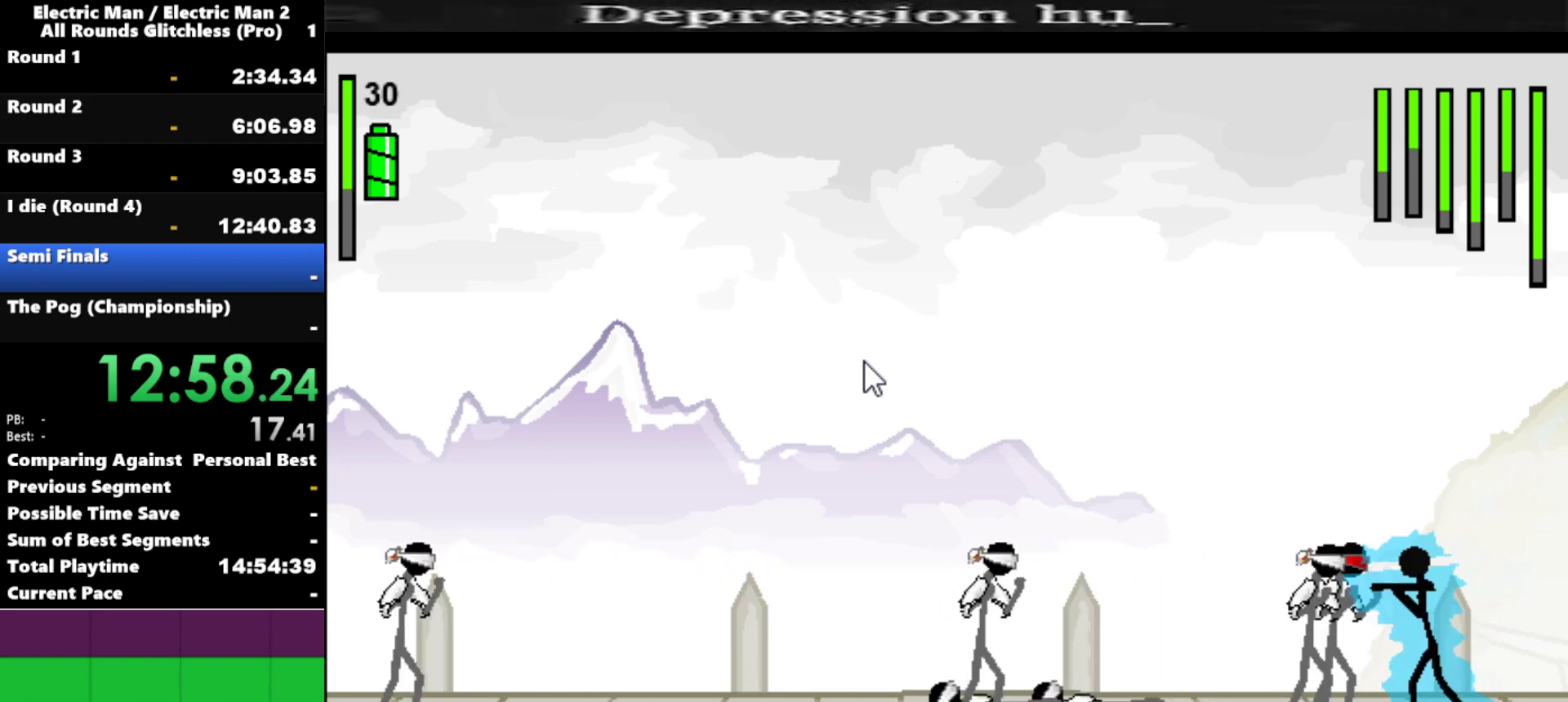
{"keys": ["s"], "events": [[167, "s", "down"], [200, "a", "up"]]}
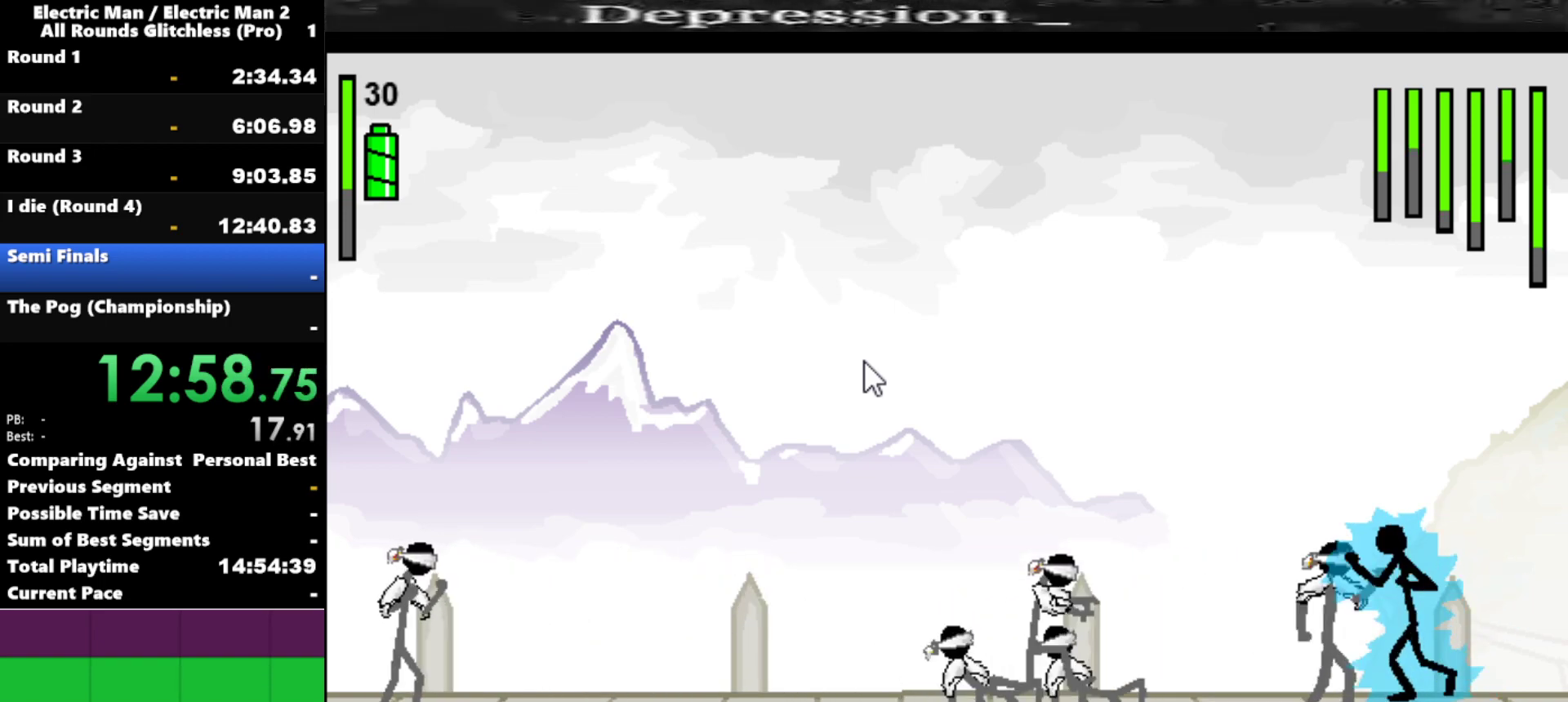
{"keys": ["s"], "events": []}
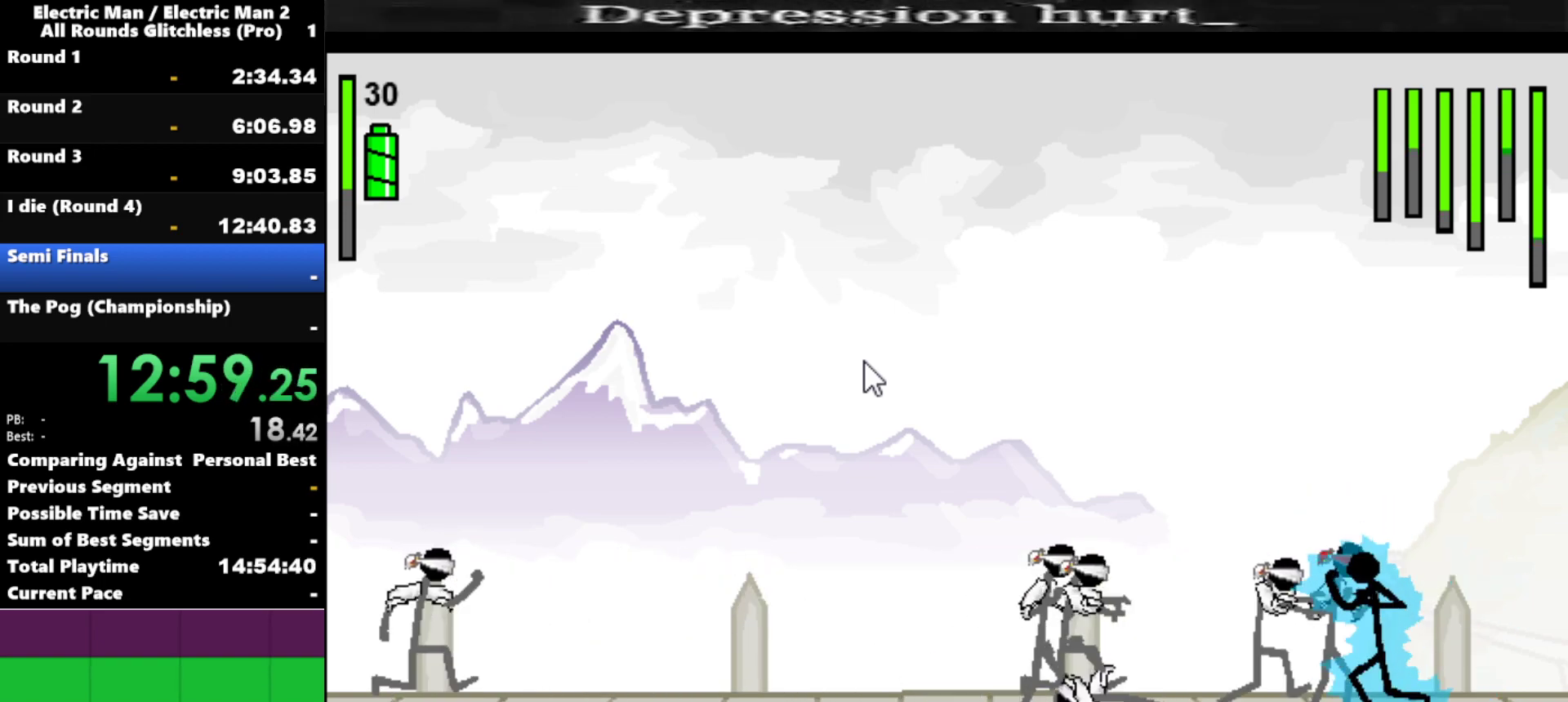
{"keys": ["a"], "events": [[300, "a", "down"], [334, "s", "up"]]}
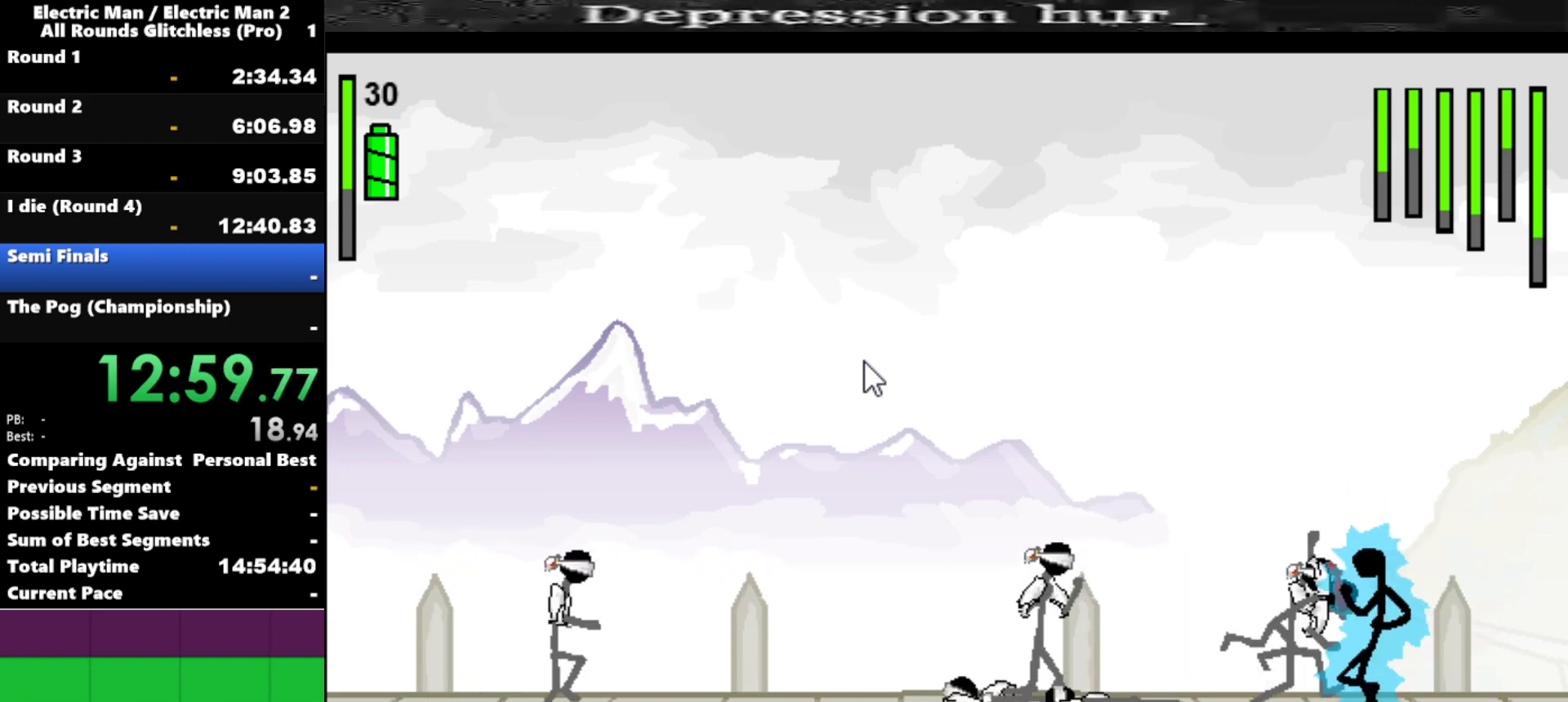
{"keys": ["s"], "events": [[167, "s", "down"], [267, "a", "up"]]}
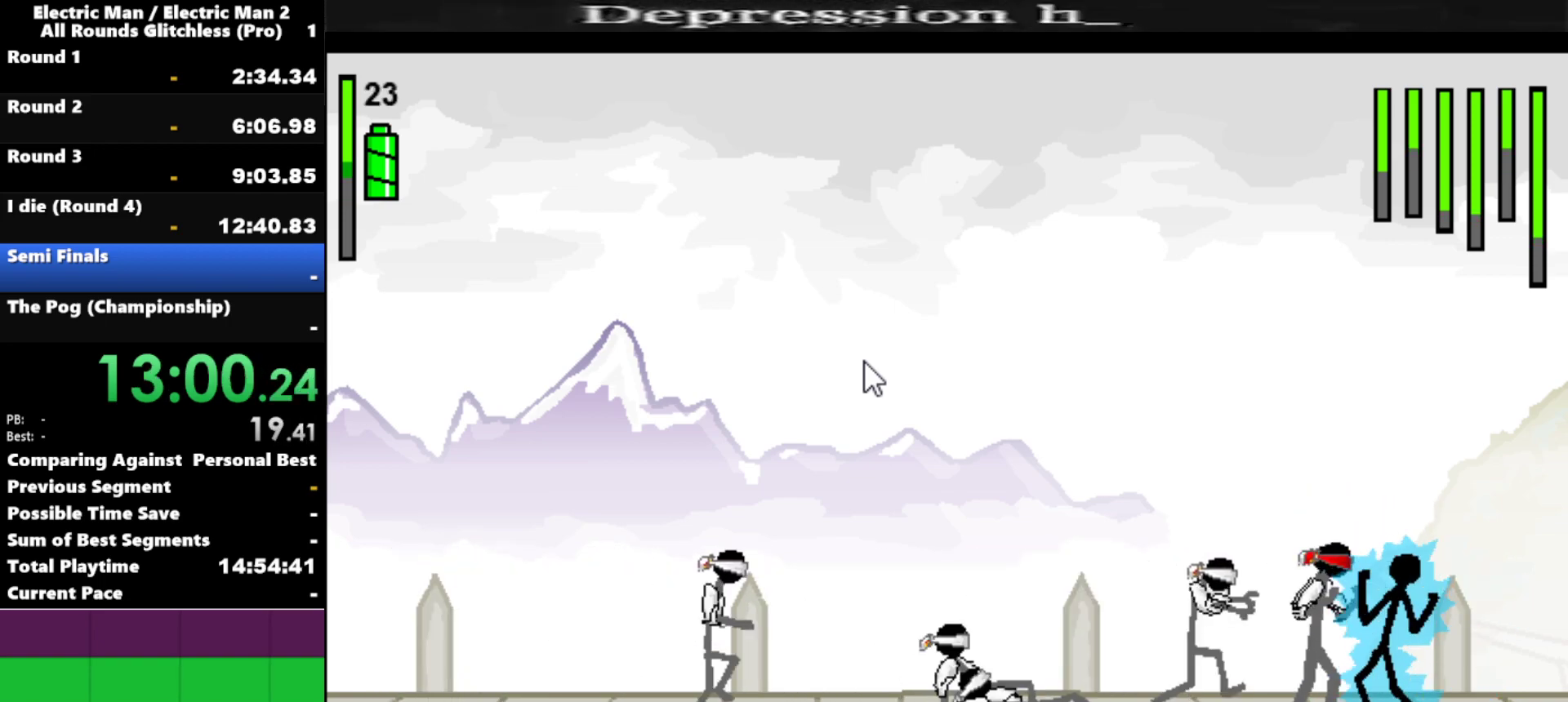
{"keys": ["s"], "events": []}
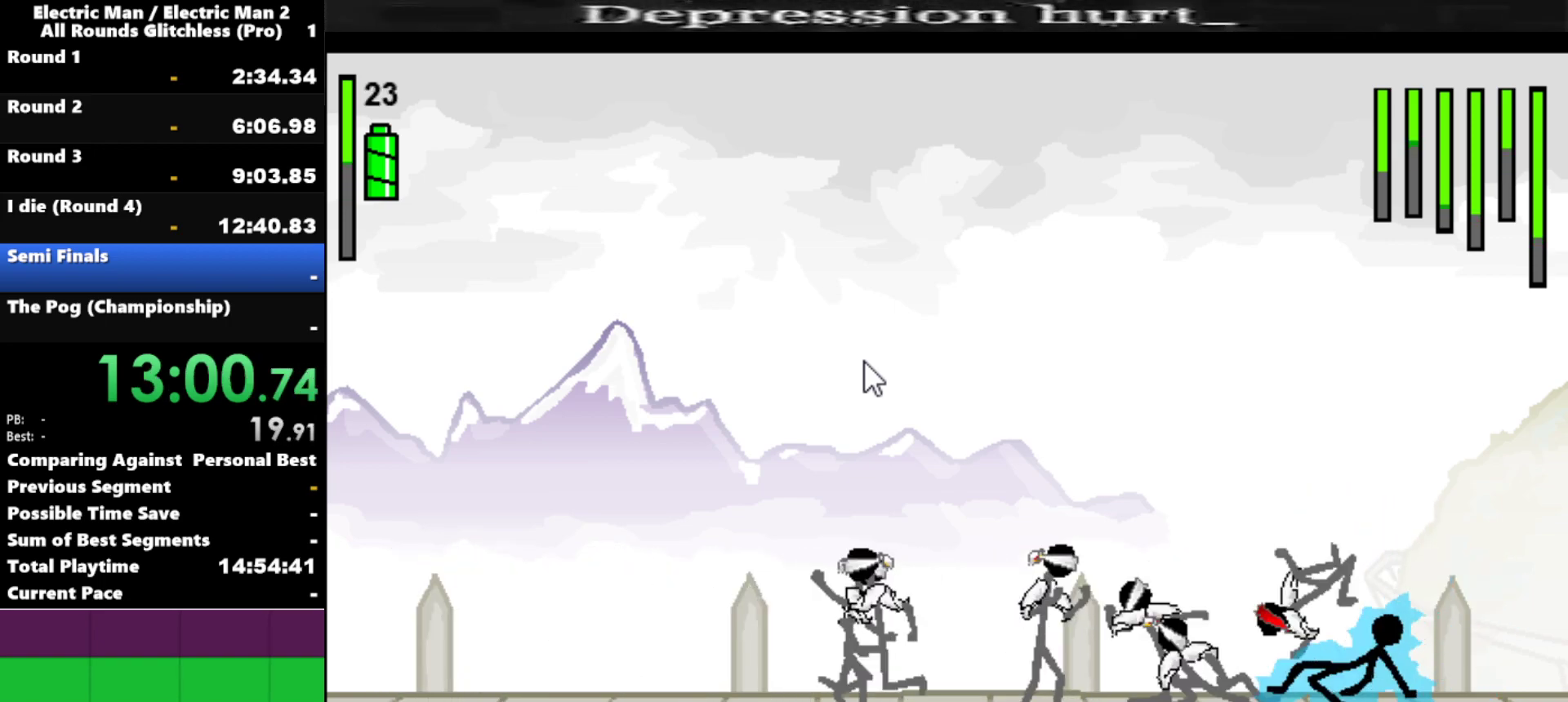
{"keys": ["a"], "events": [[200, "s", "up"], [284, "a", "down"]]}
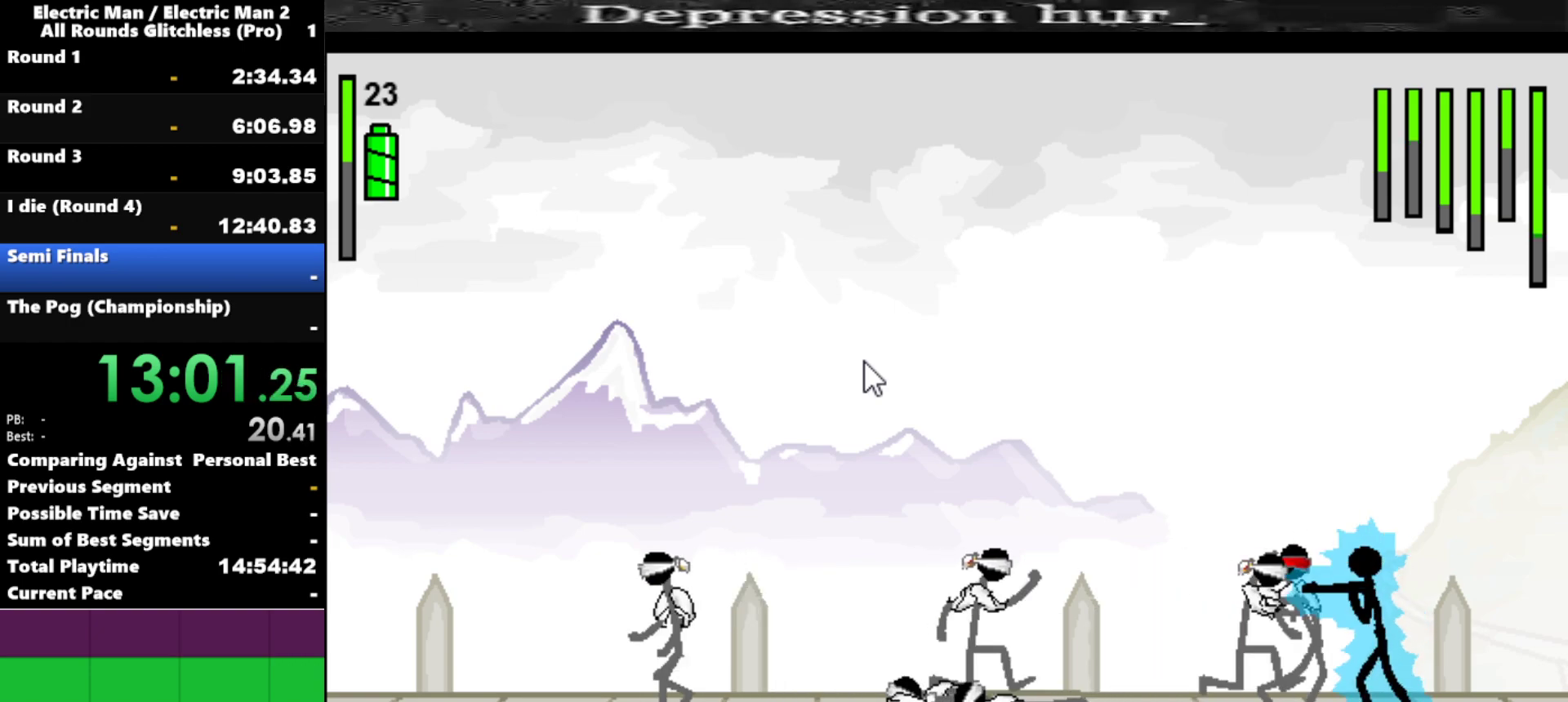
{"keys": ["s"], "events": [[67, "s", "down"], [167, "a", "up"]]}
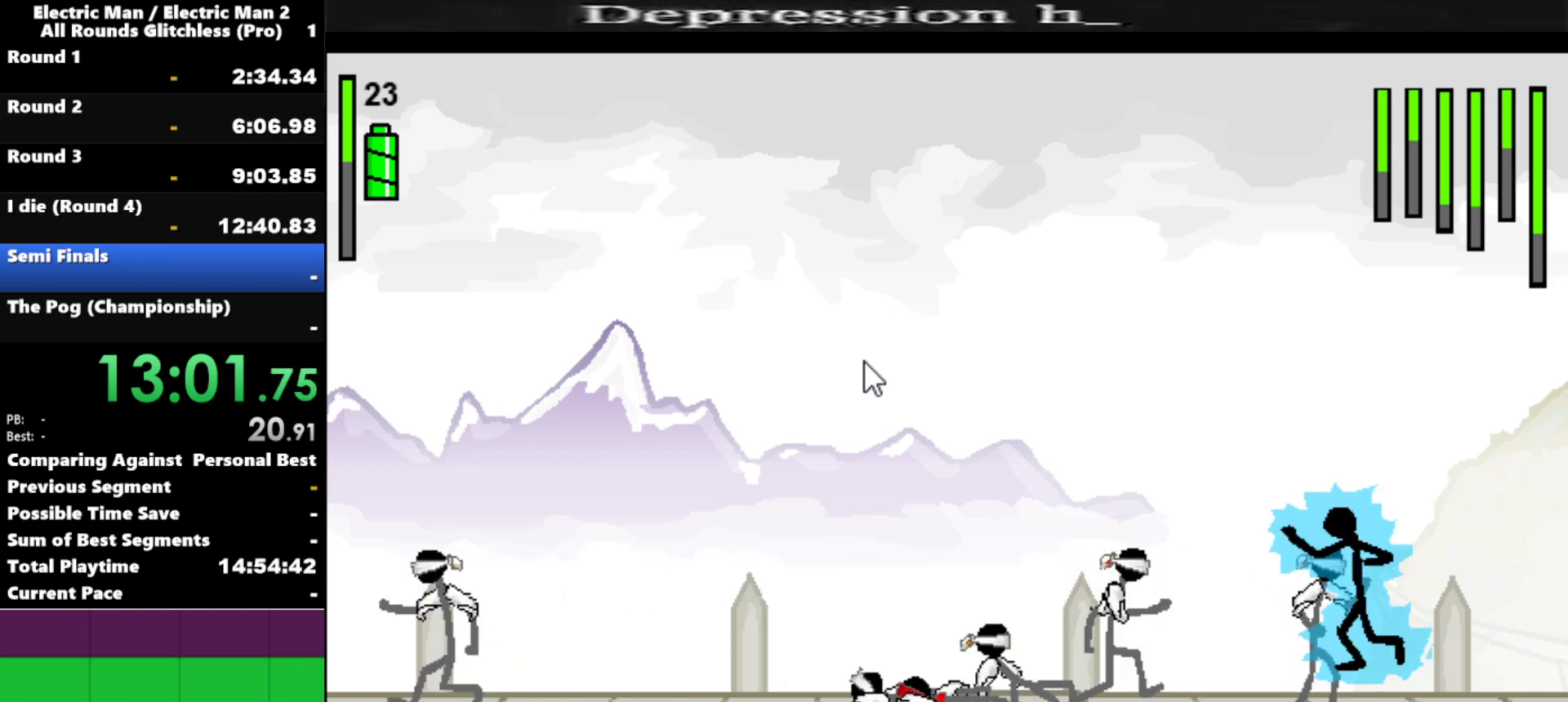
{"keys": ["s"], "events": []}
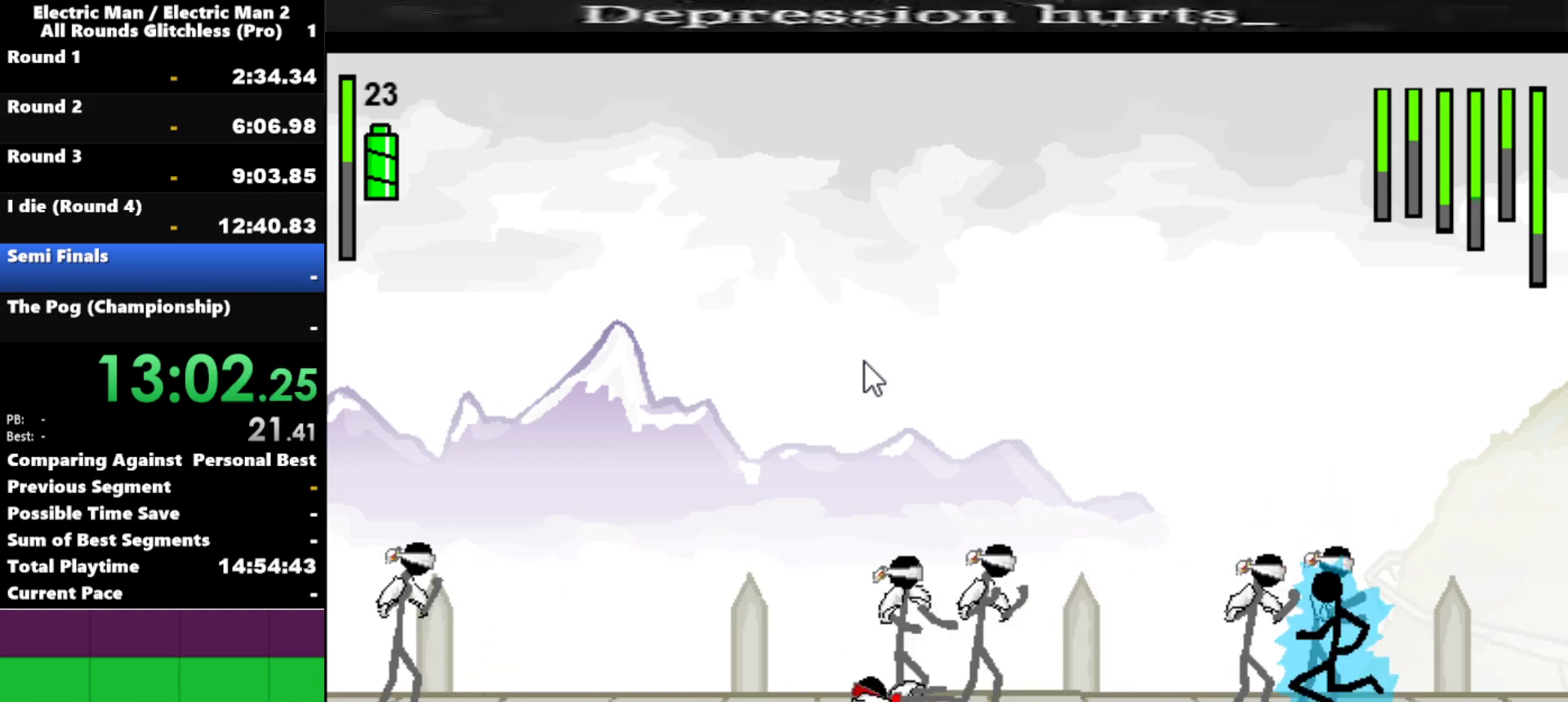
{"keys": ["a"], "events": [[334, "a", "down"], [334, "s", "up"]]}
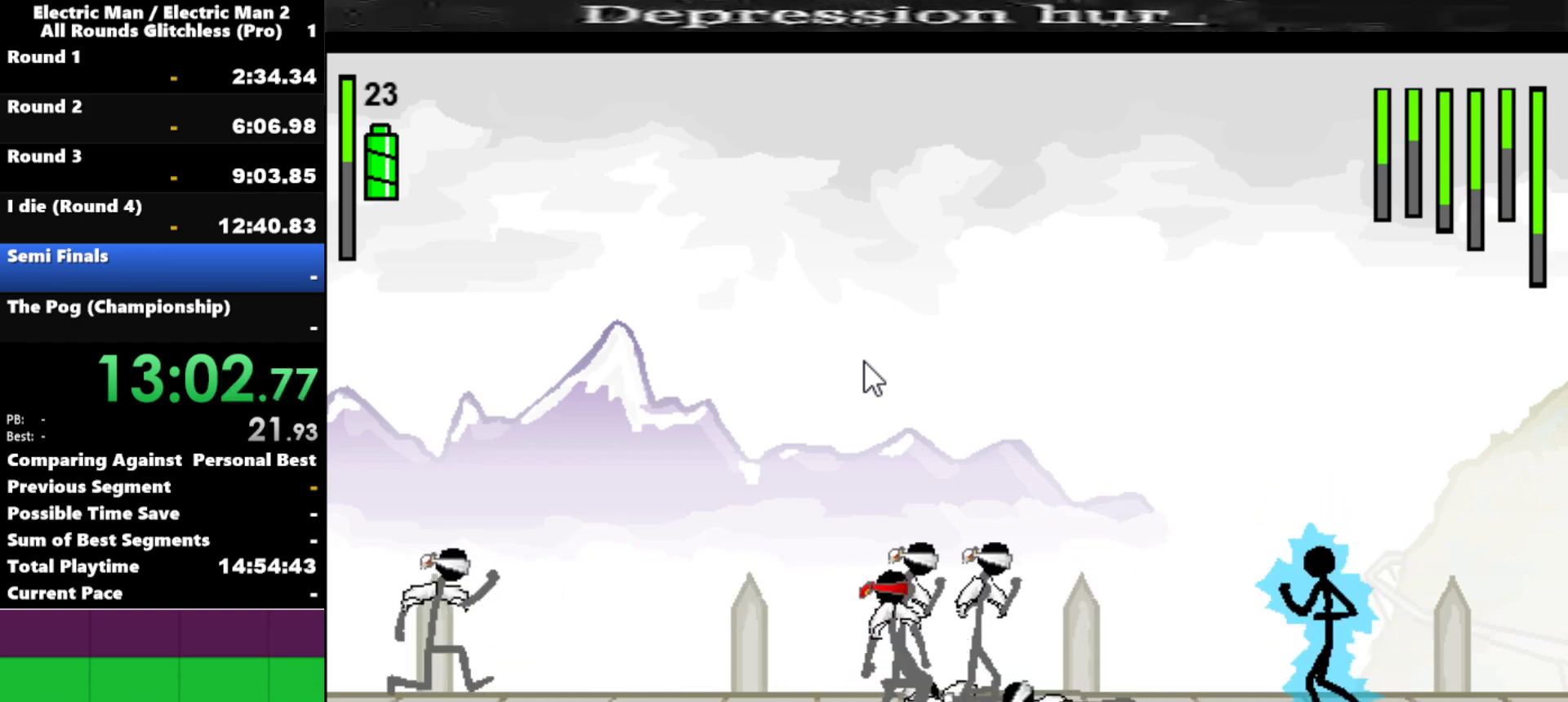
{"keys": [], "events": [[167, "a", "up"]]}
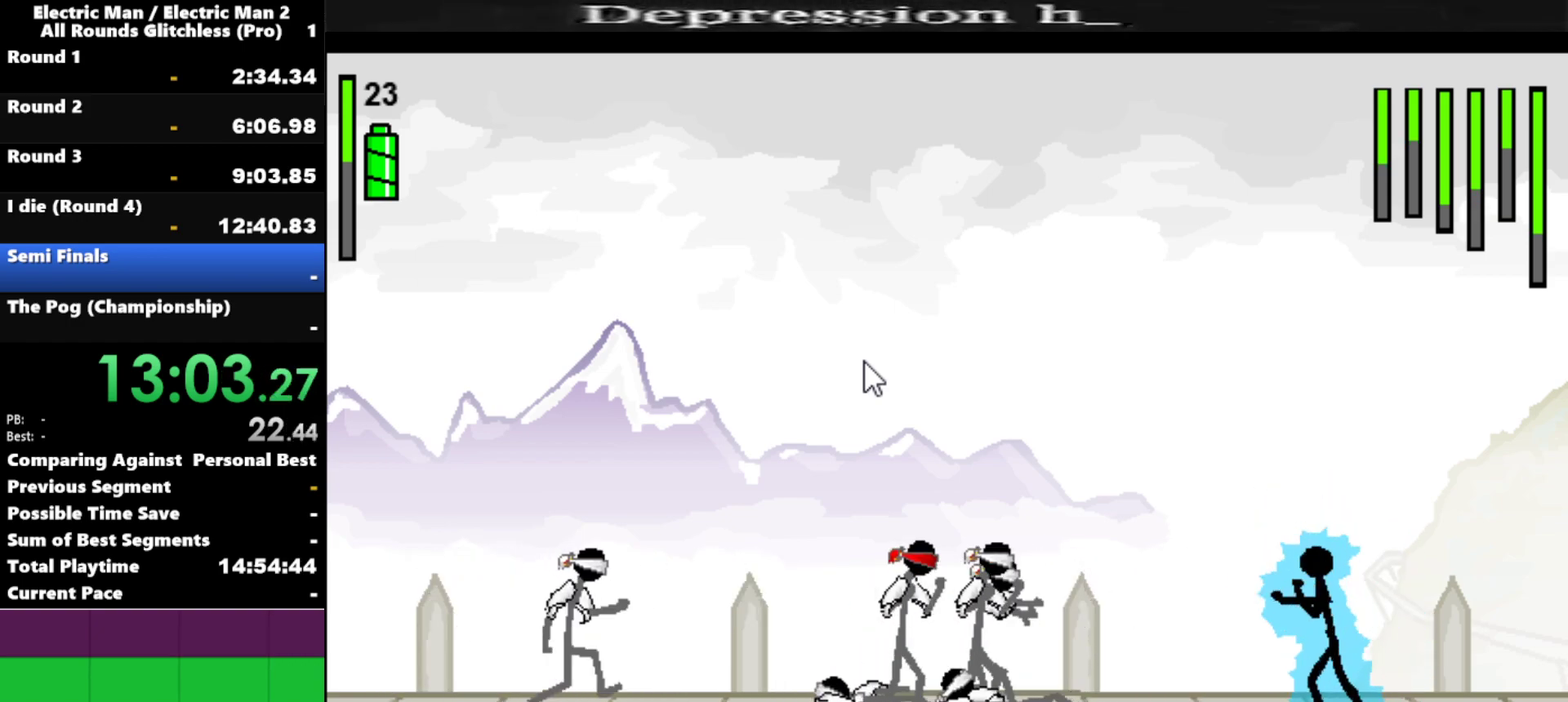
{"keys": ["a", "s"], "events": [[450, "a", "down"], [500, "s", "down"]]}
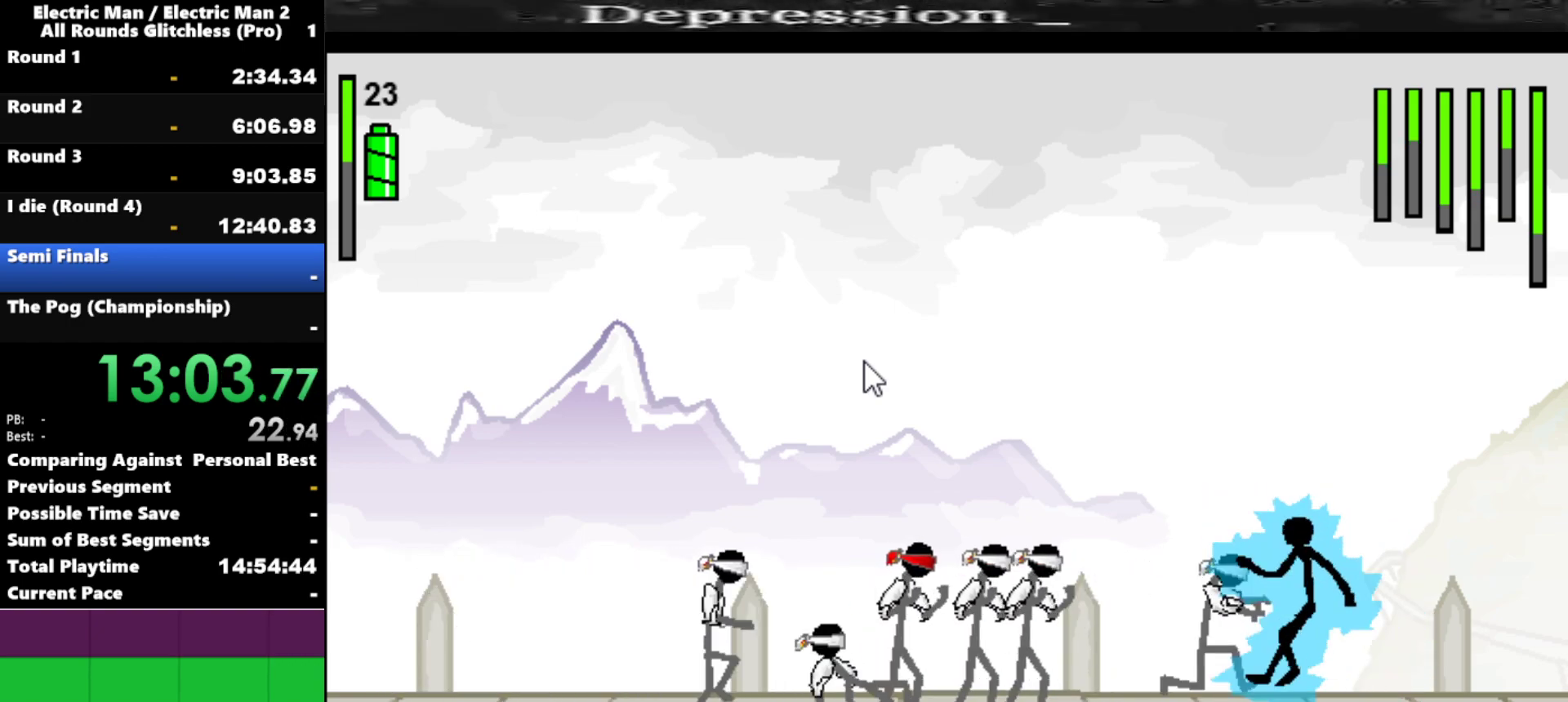
{"keys": ["s"], "events": [[100, "a", "up"]]}
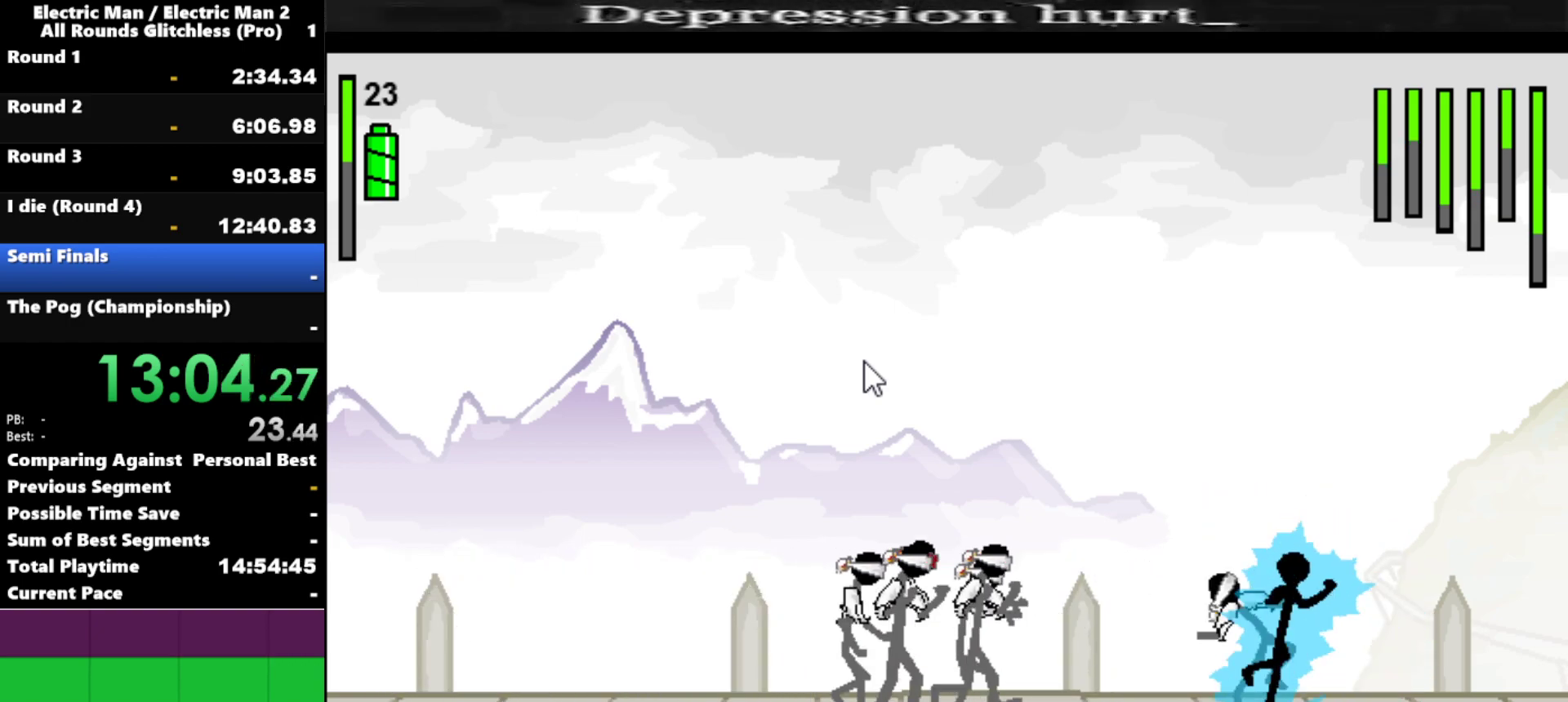
{"keys": ["s"], "events": []}
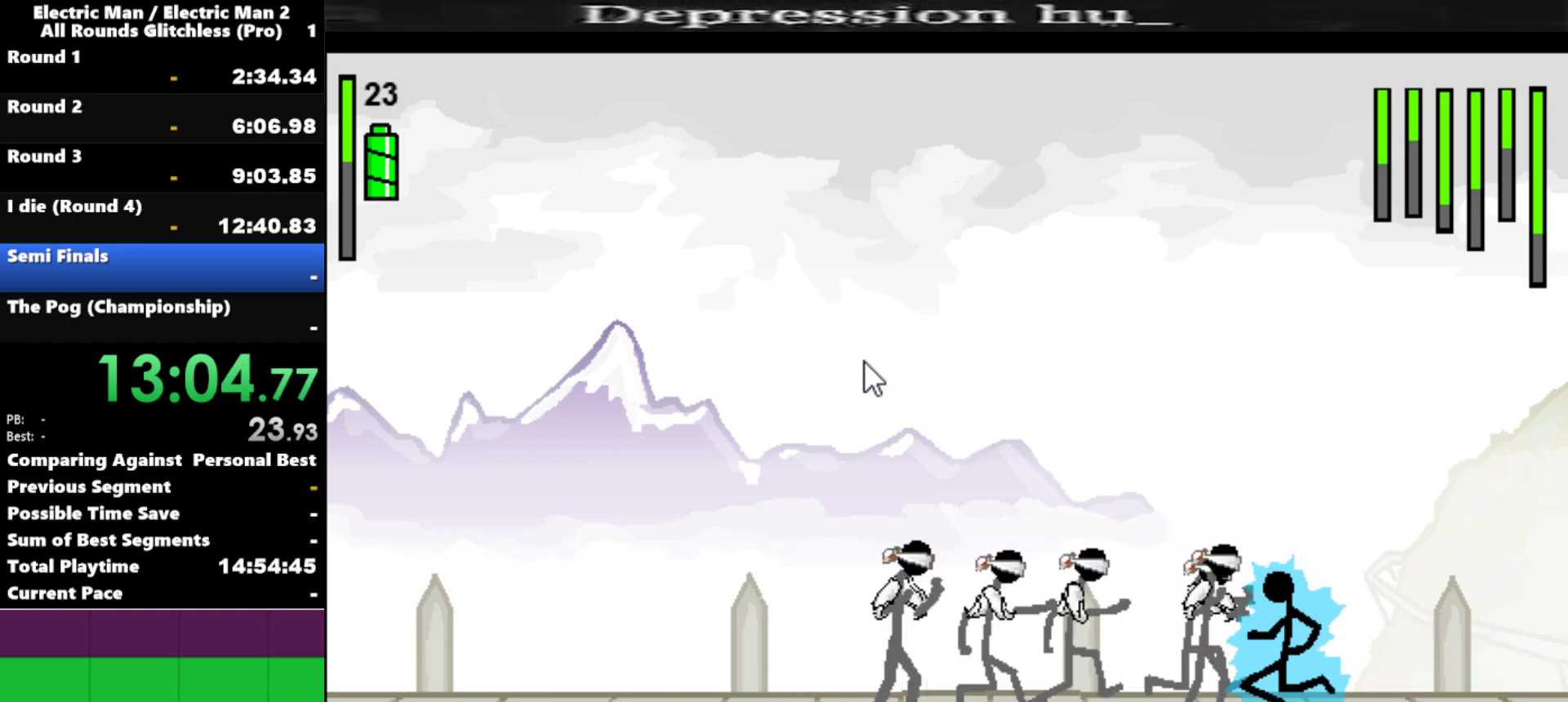
{"keys": ["a"], "events": [[217, "a", "down"], [217, "s", "up"]]}
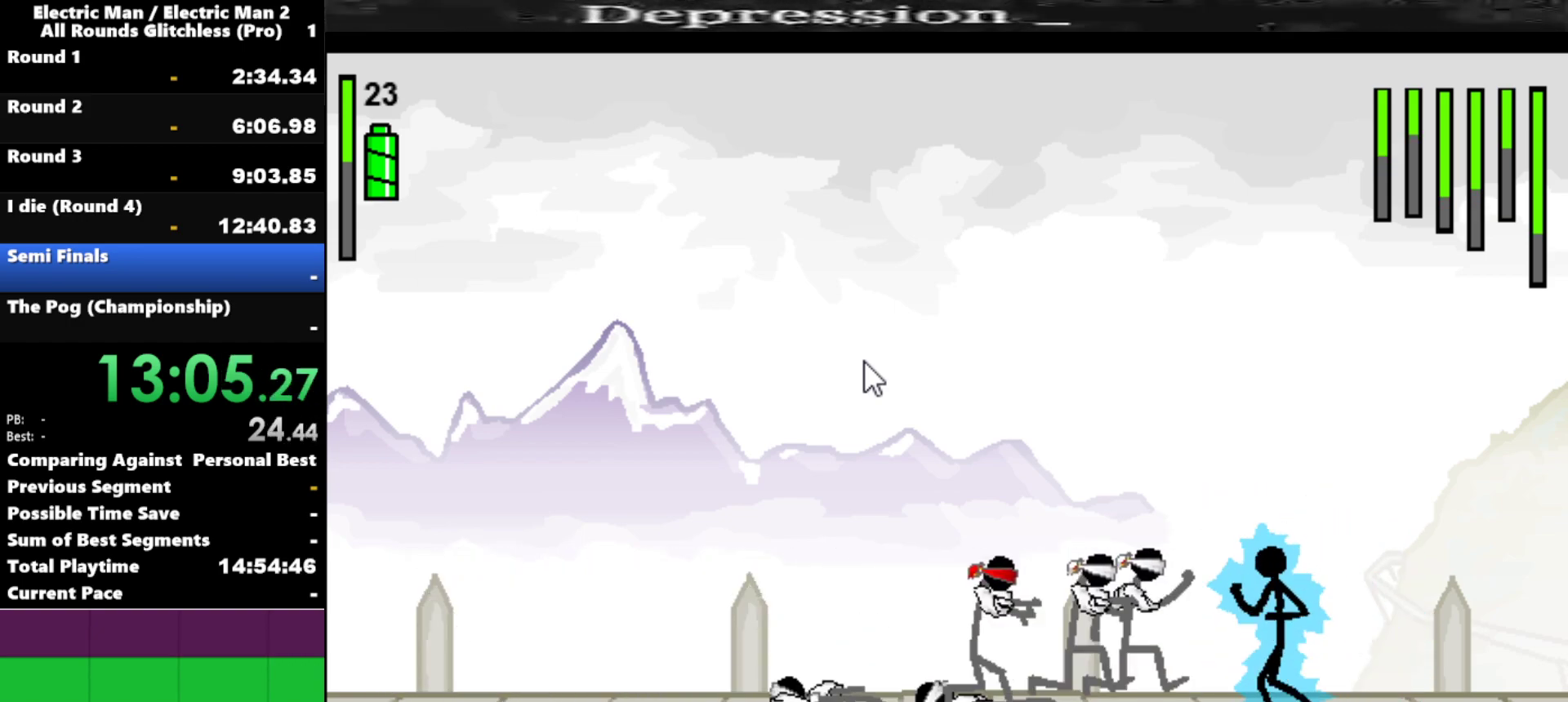
{"keys": ["s"], "events": [[350, "s", "down"], [384, "a", "up"]]}
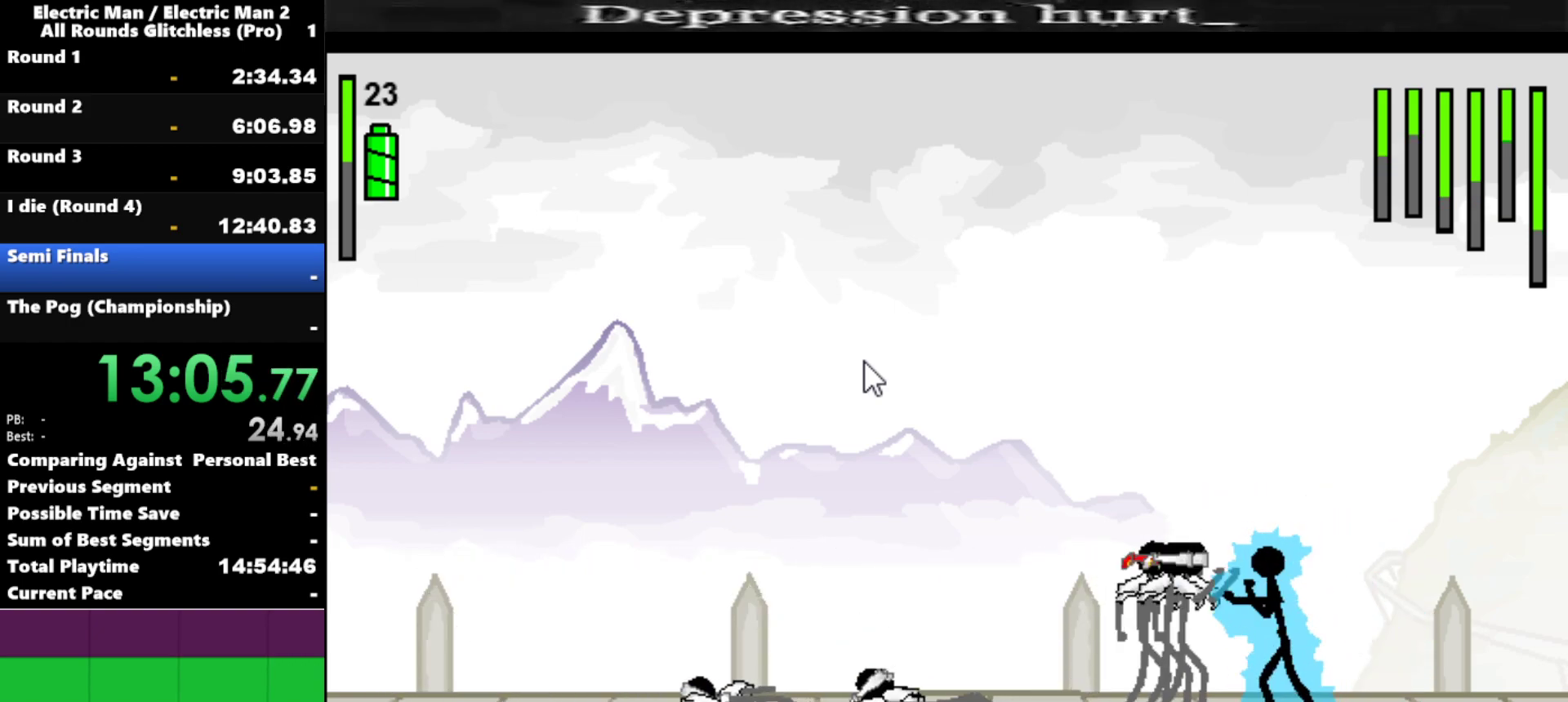
{"keys": ["s"], "events": []}
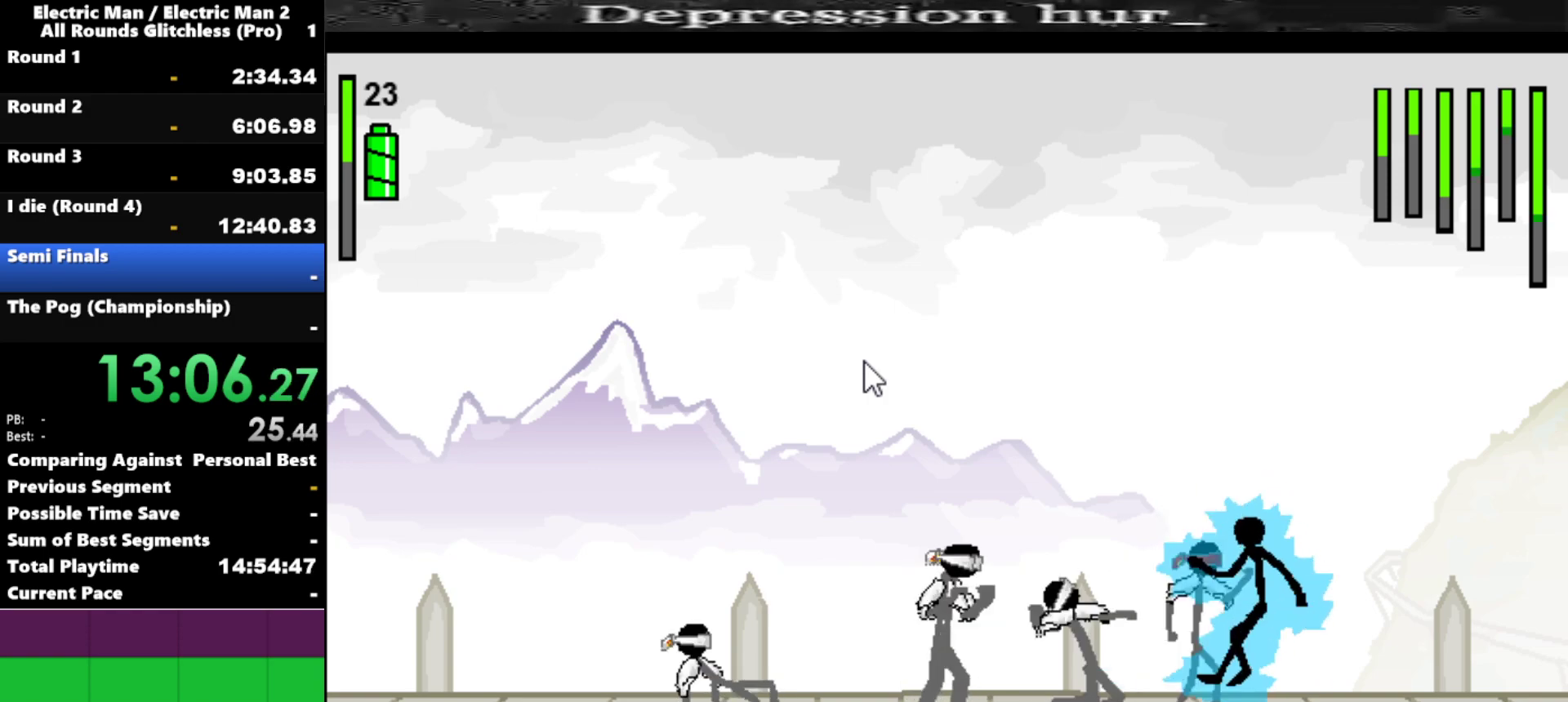
{"keys": ["a", "s"], "events": [[417, "a", "down"], [450, "s", "up"], [500, "s", "down"]]}
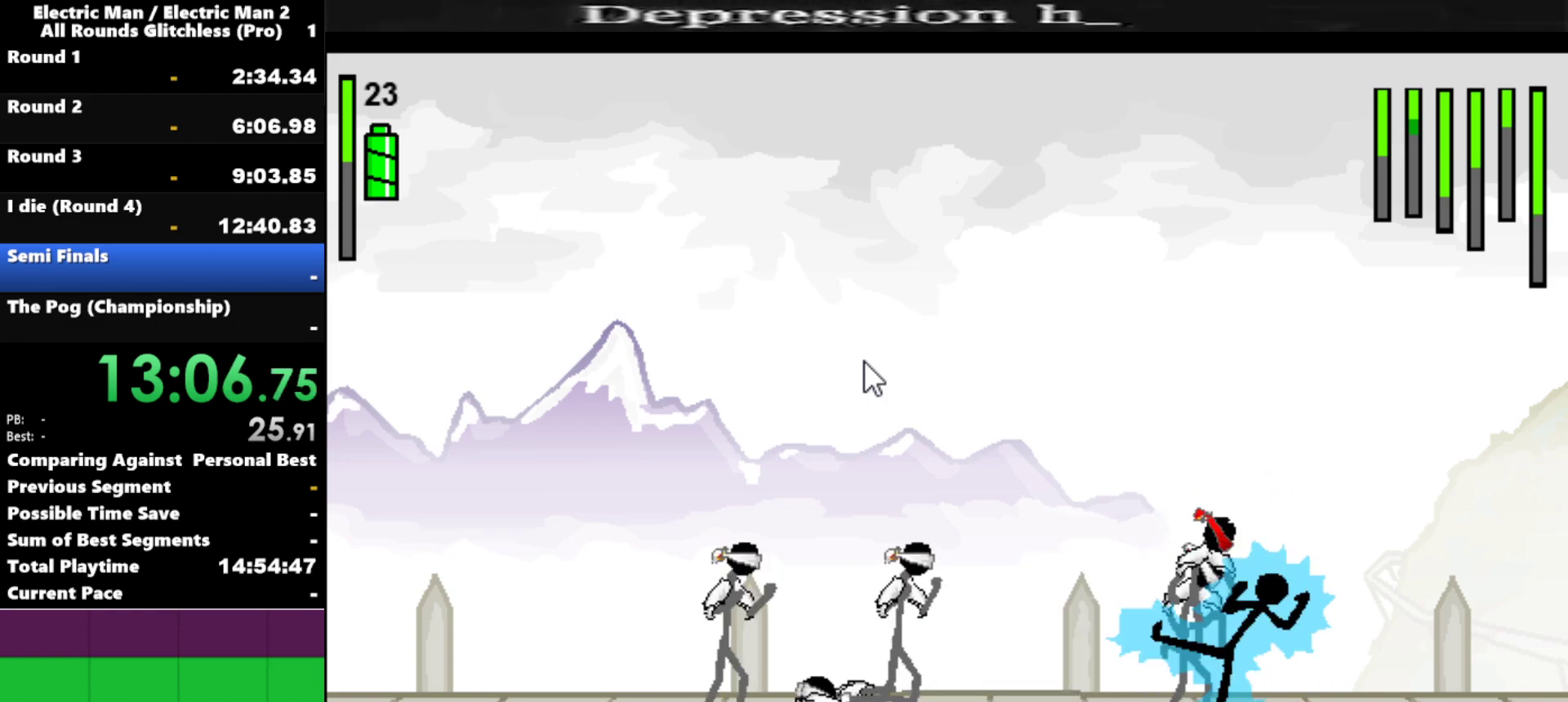
{"keys": ["s"], "events": [[384, "a", "up"]]}
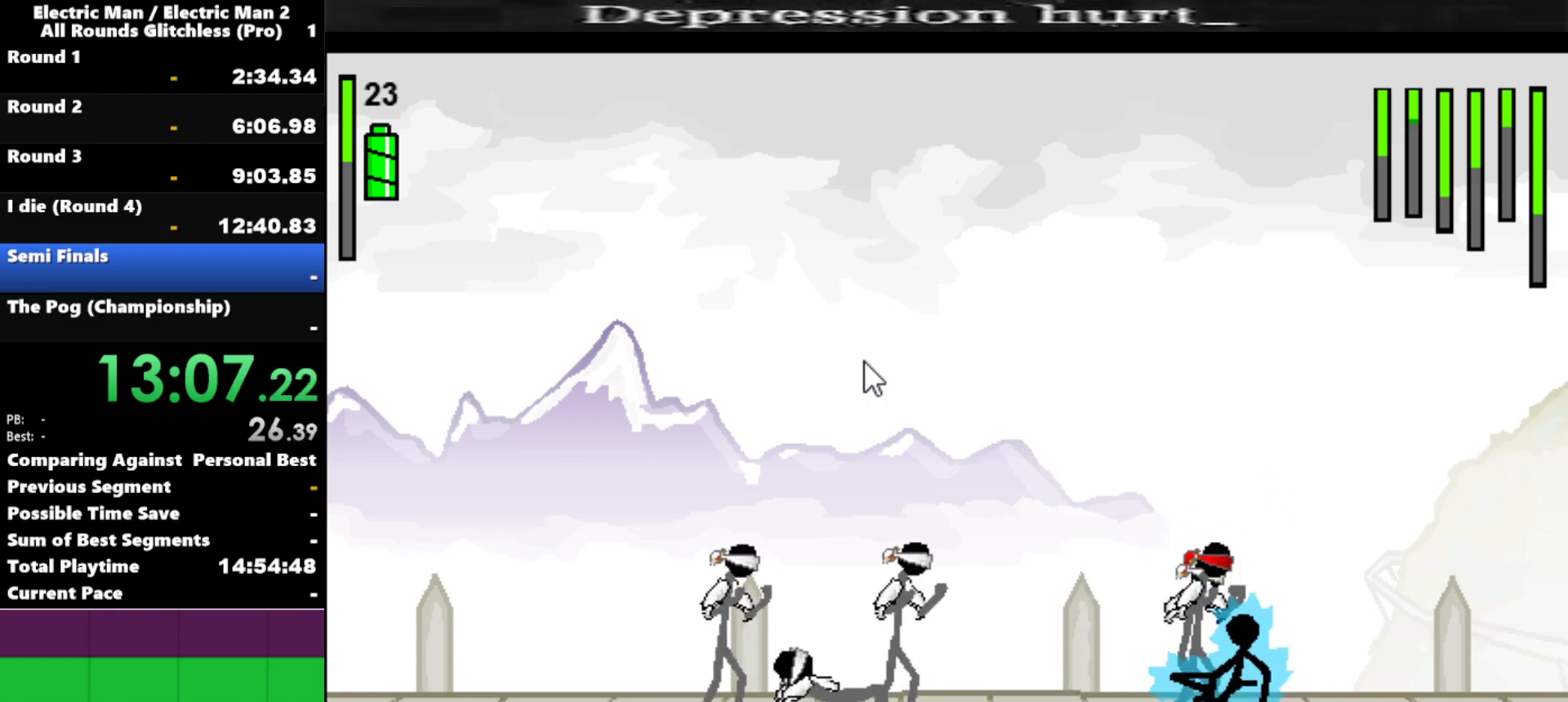
{"keys": ["a"], "events": [[450, "a", "down"], [484, "s", "up"]]}
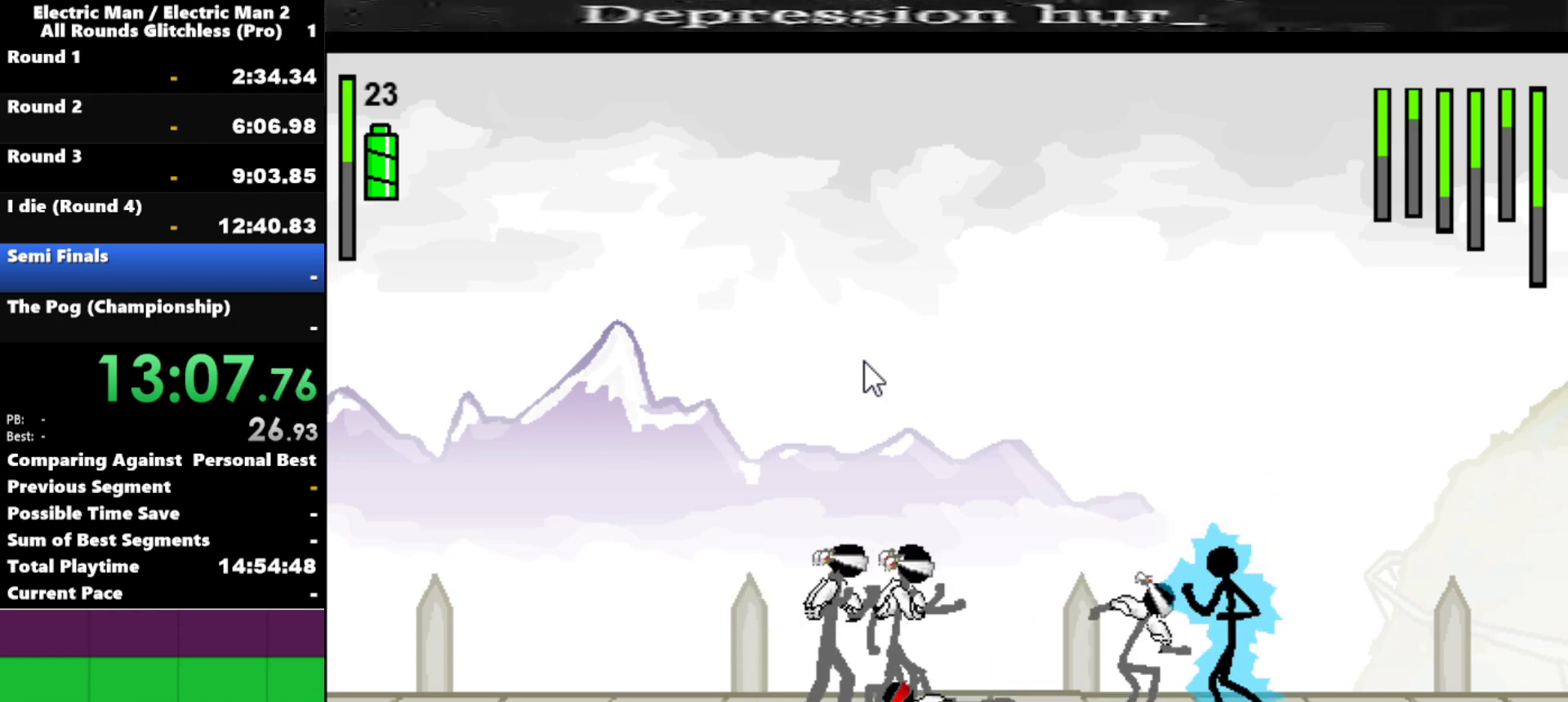
{"keys": ["s"], "events": [[367, "s", "down"], [500, "a", "up"]]}